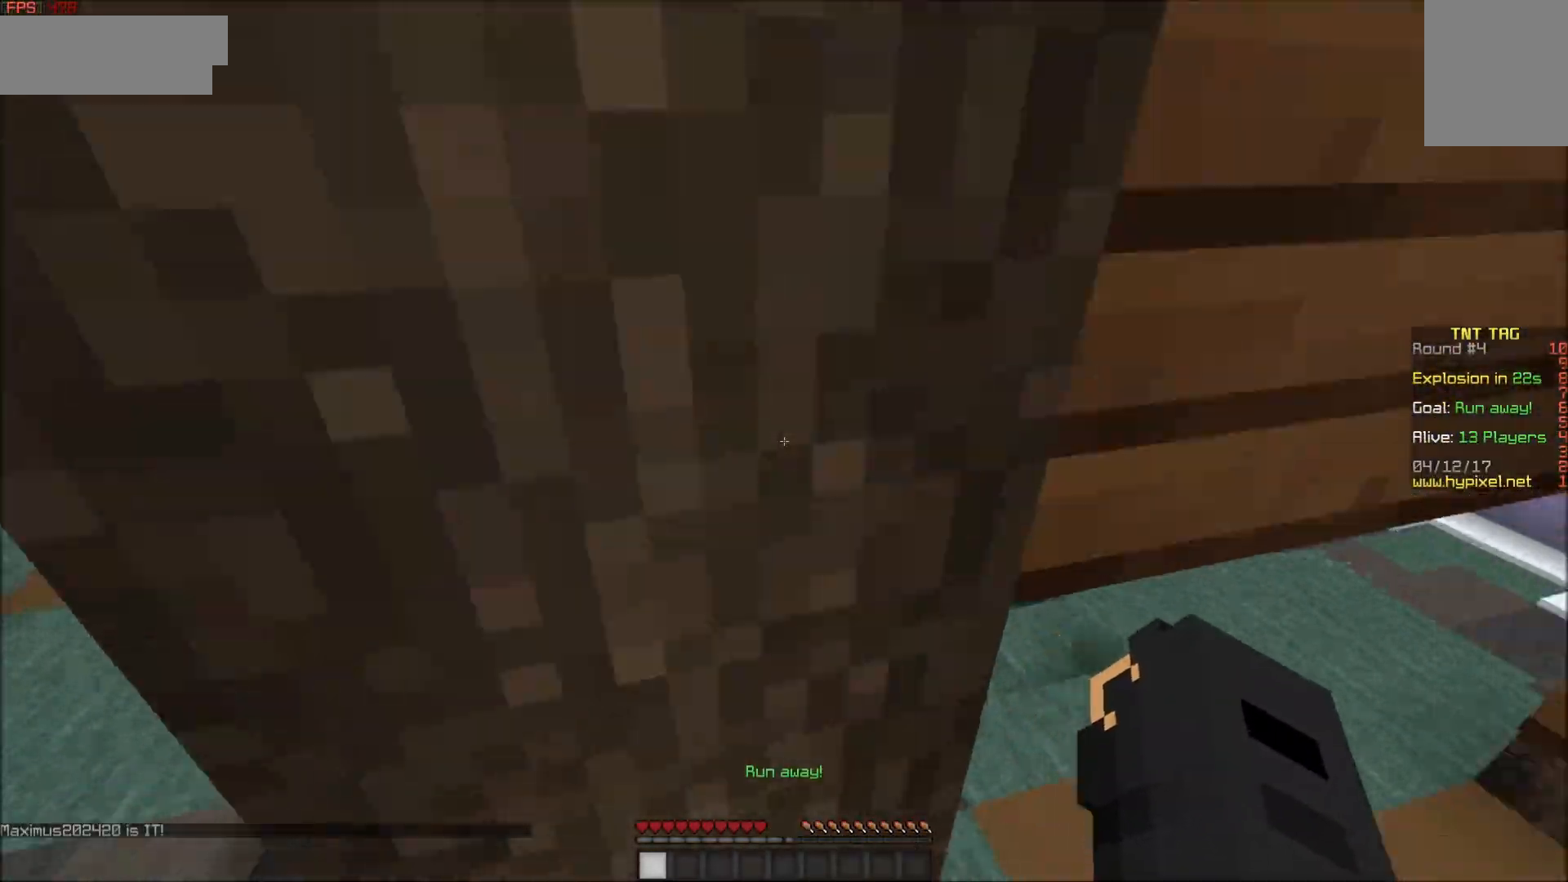
Gameplay with keyboard and mouse; each line is a JSON object with the keys and mouse buttons held at the frame after it. "events" lists presses ("down") and releases ("up") of "a", "d", "s", "w", "mouse_left" and "mouse_right" between this image and that frame as [ms after this image, input, new state], when the widget could be followed in between. "mouse_left", "mouse_right" = the "left", "right" buttons of the "mouse" list. No other keys are recorded. Fast repeated clicks can show as one long hold. Mouse movement is not recorded.
{"keys": [], "mouse": [], "events": [[67, "a", "down"], [200, "a", "up"], [200, "w", "up"]]}
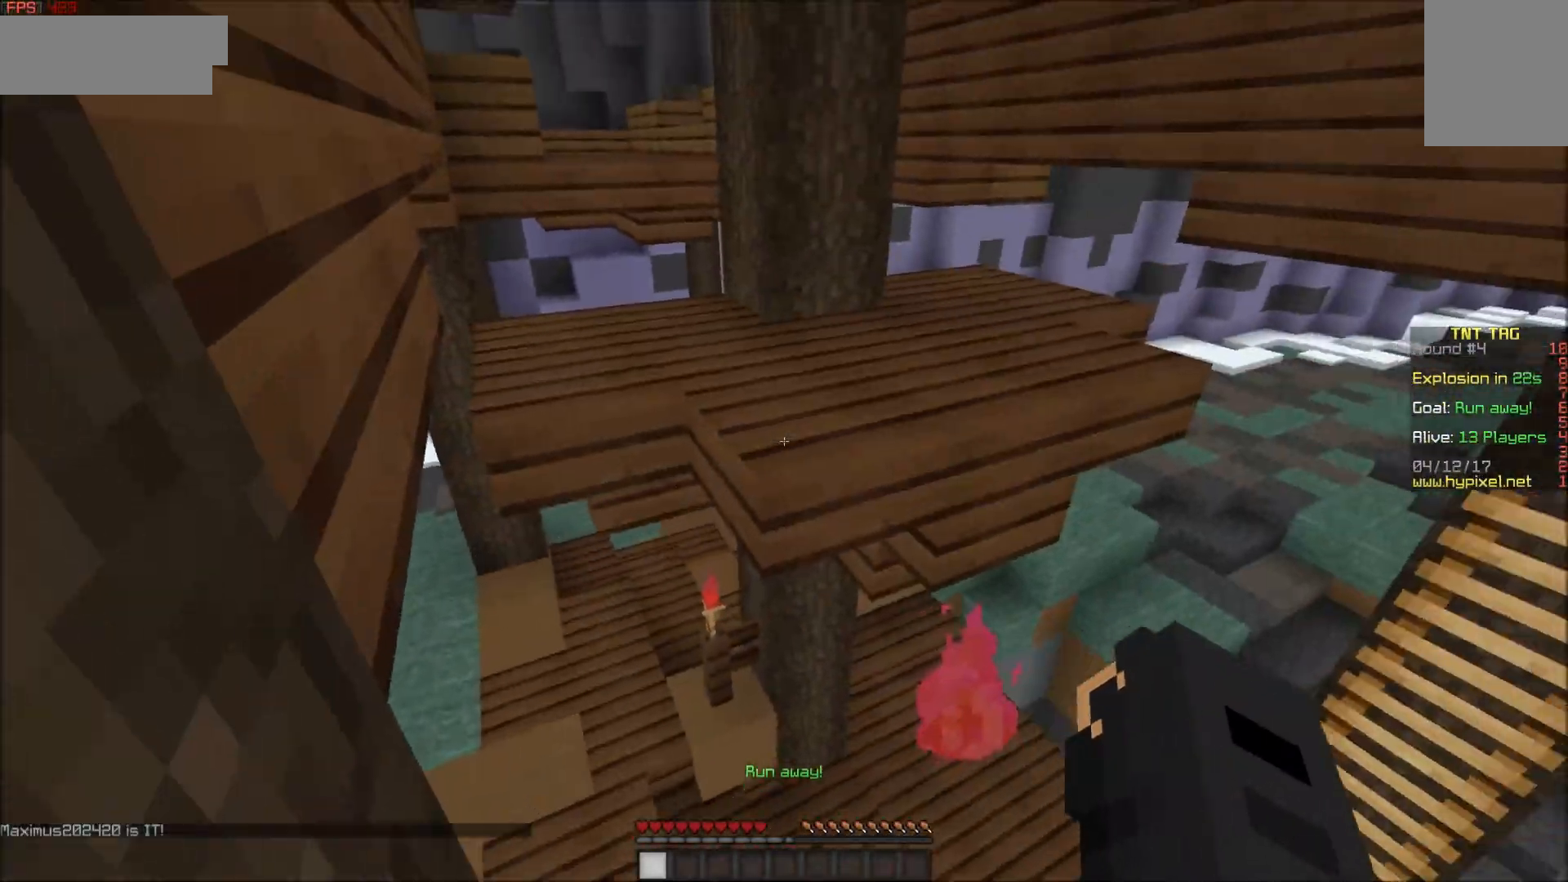
{"keys": ["a", "w"], "mouse": [], "events": [[50, "w", "down"], [300, "a", "down"]]}
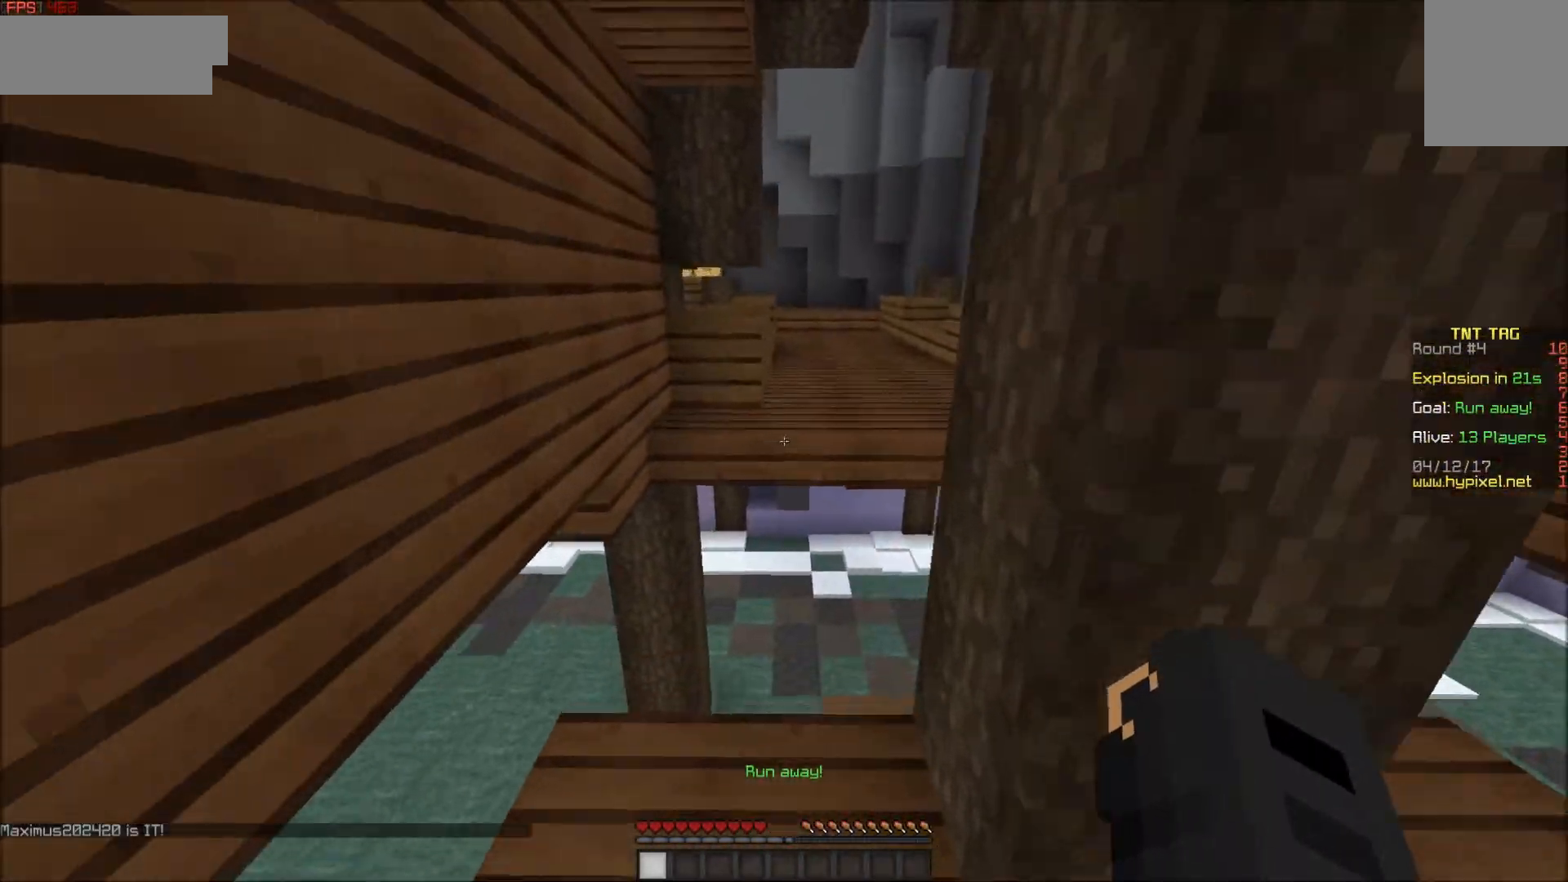
{"keys": ["w"], "mouse": ["left"], "events": [[50, "a", "up"], [350, "mouse_left", "down"], [400, "mouse_left", "up"], [500, "mouse_left", "down"]]}
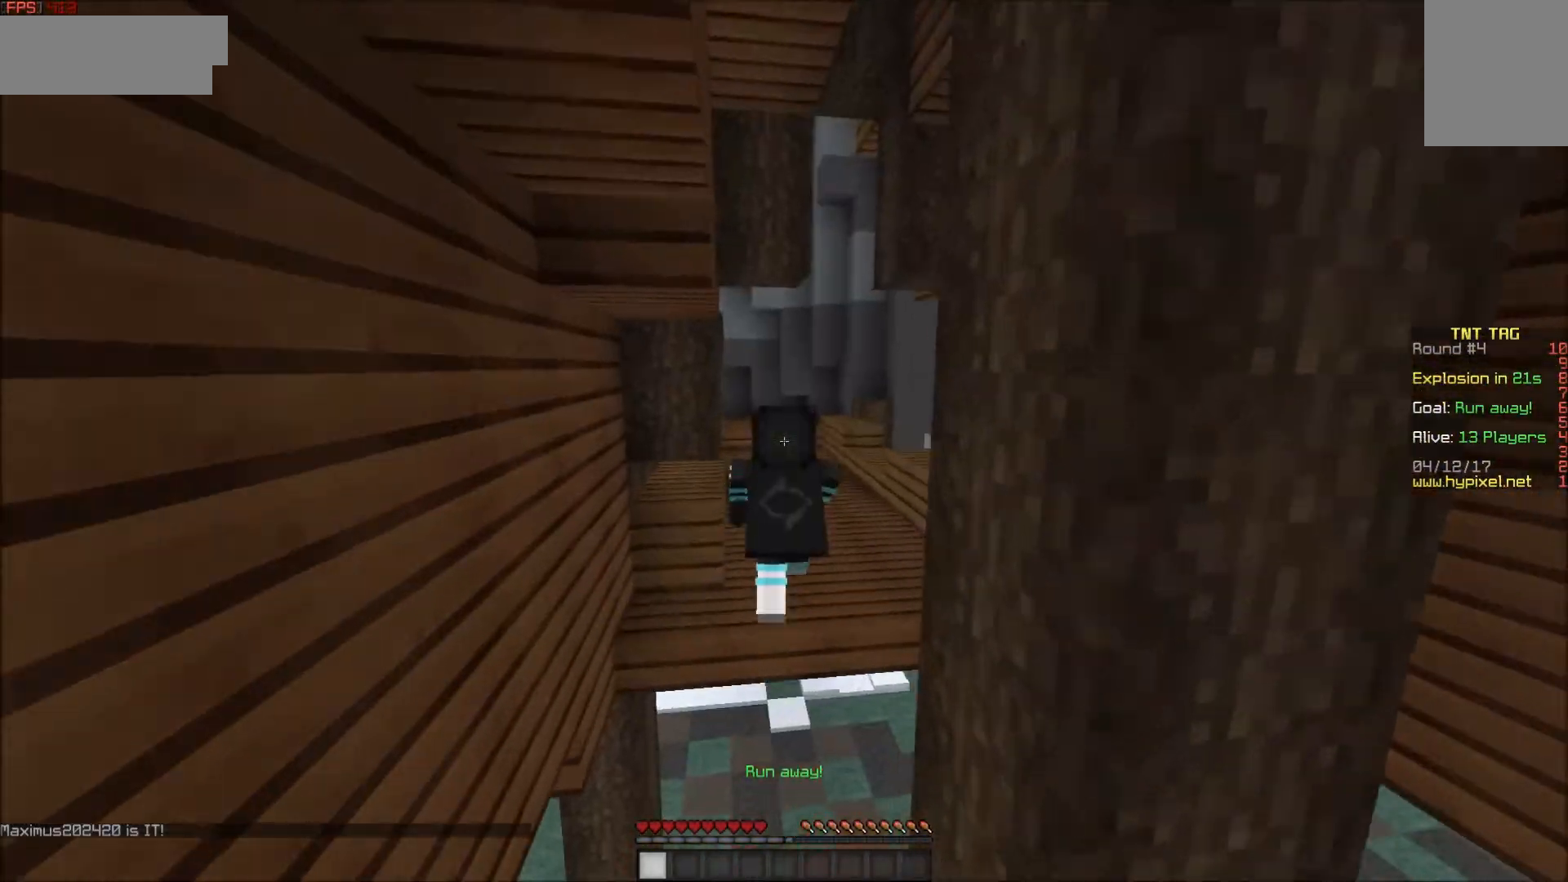
{"keys": ["w"], "mouse": [], "events": [[50, "mouse_left", "up"], [100, "mouse_left", "down"], [150, "mouse_left", "up"], [200, "mouse_left", "down"], [250, "mouse_left", "up"], [300, "mouse_left", "down"], [350, "mouse_left", "up"], [417, "mouse_left", "down"], [450, "mouse_left", "up"]]}
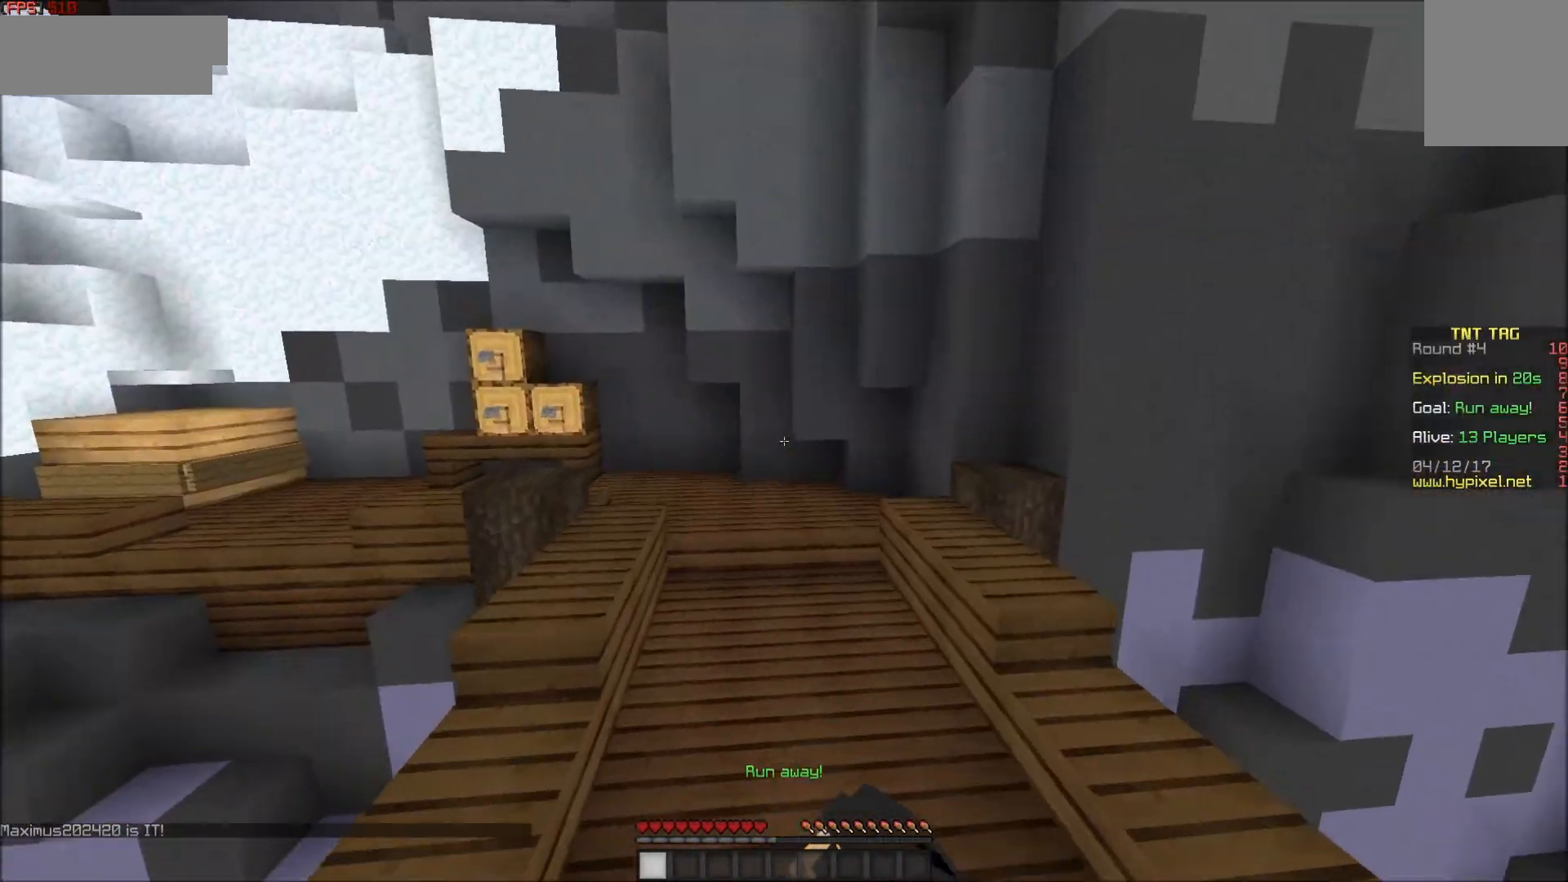
{"keys": ["w"], "mouse": [], "events": []}
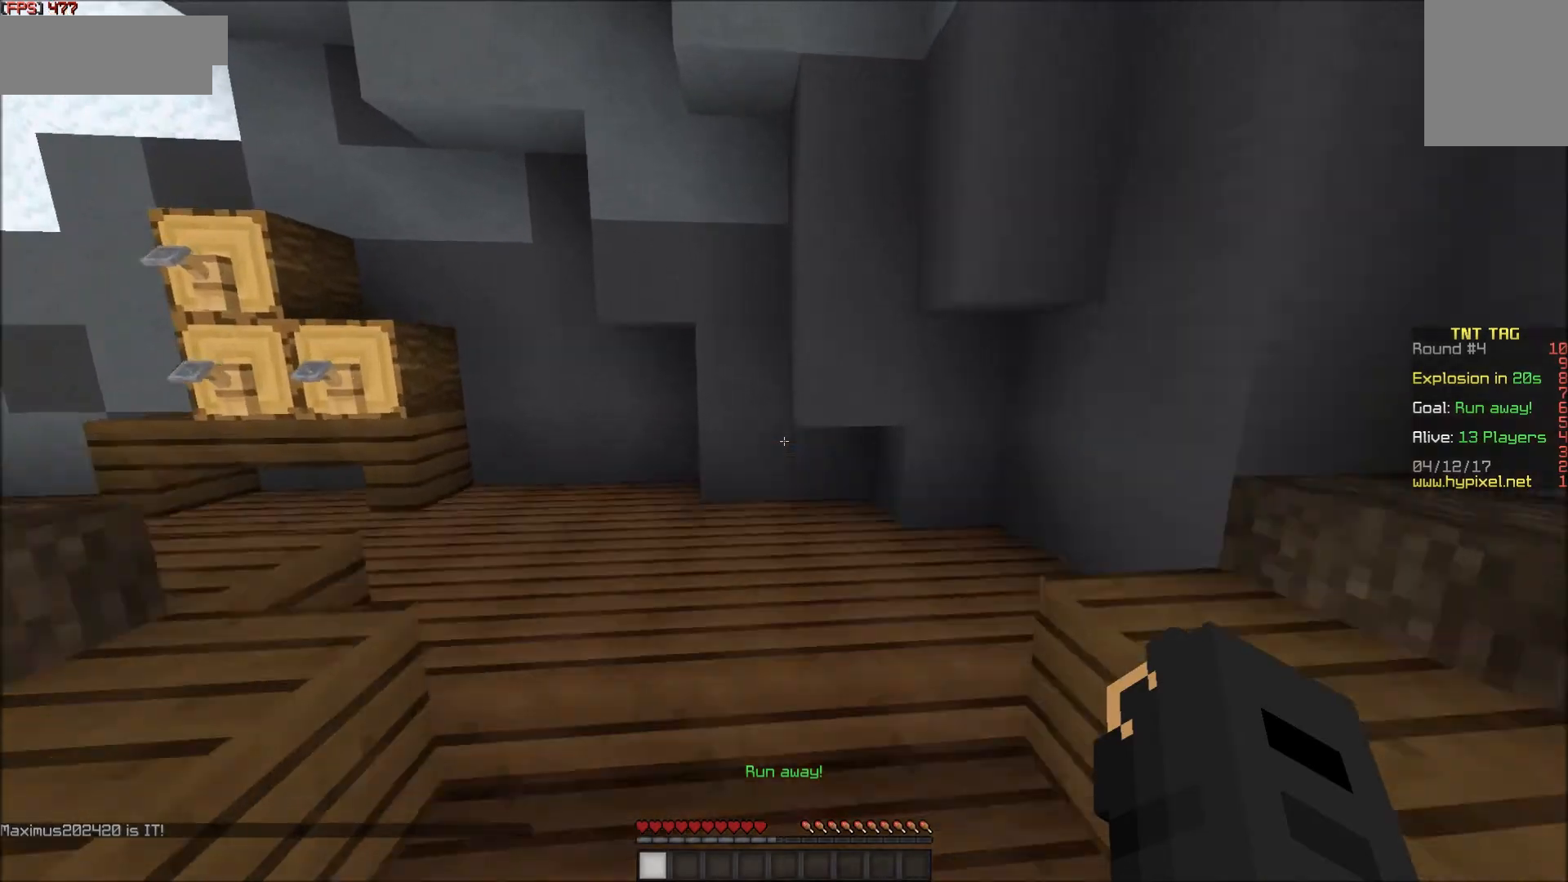
{"keys": ["a", "w"], "mouse": [], "events": [[50, "a", "down"]]}
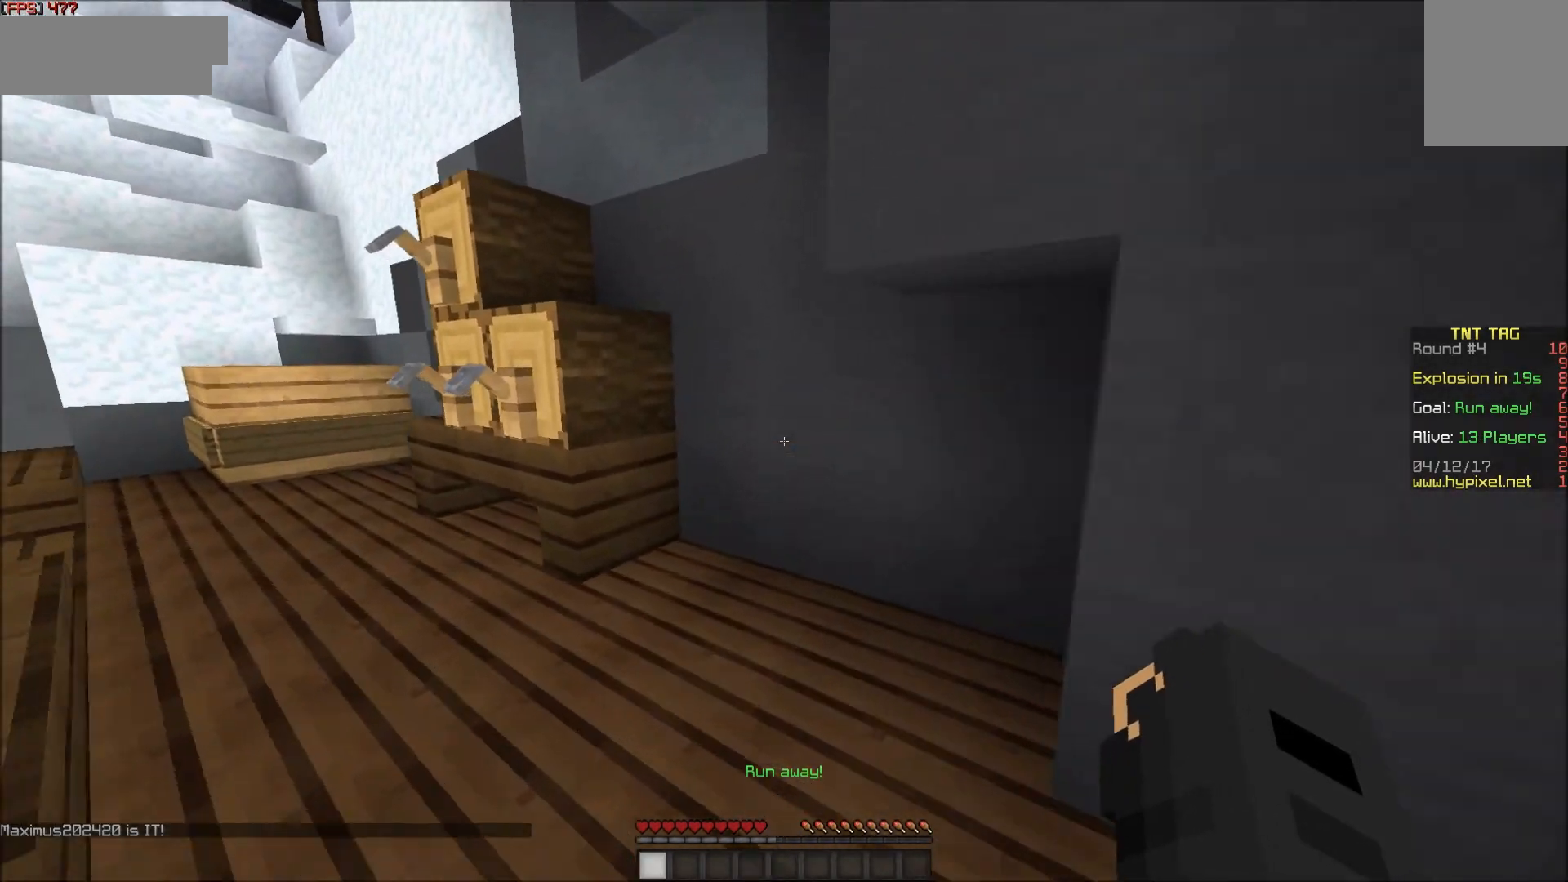
{"keys": ["s"], "mouse": ["left"], "events": [[150, "a", "up"], [150, "d", "down"], [150, "w", "up"], [317, "s", "down"], [450, "d", "up"], [450, "mouse_left", "down"]]}
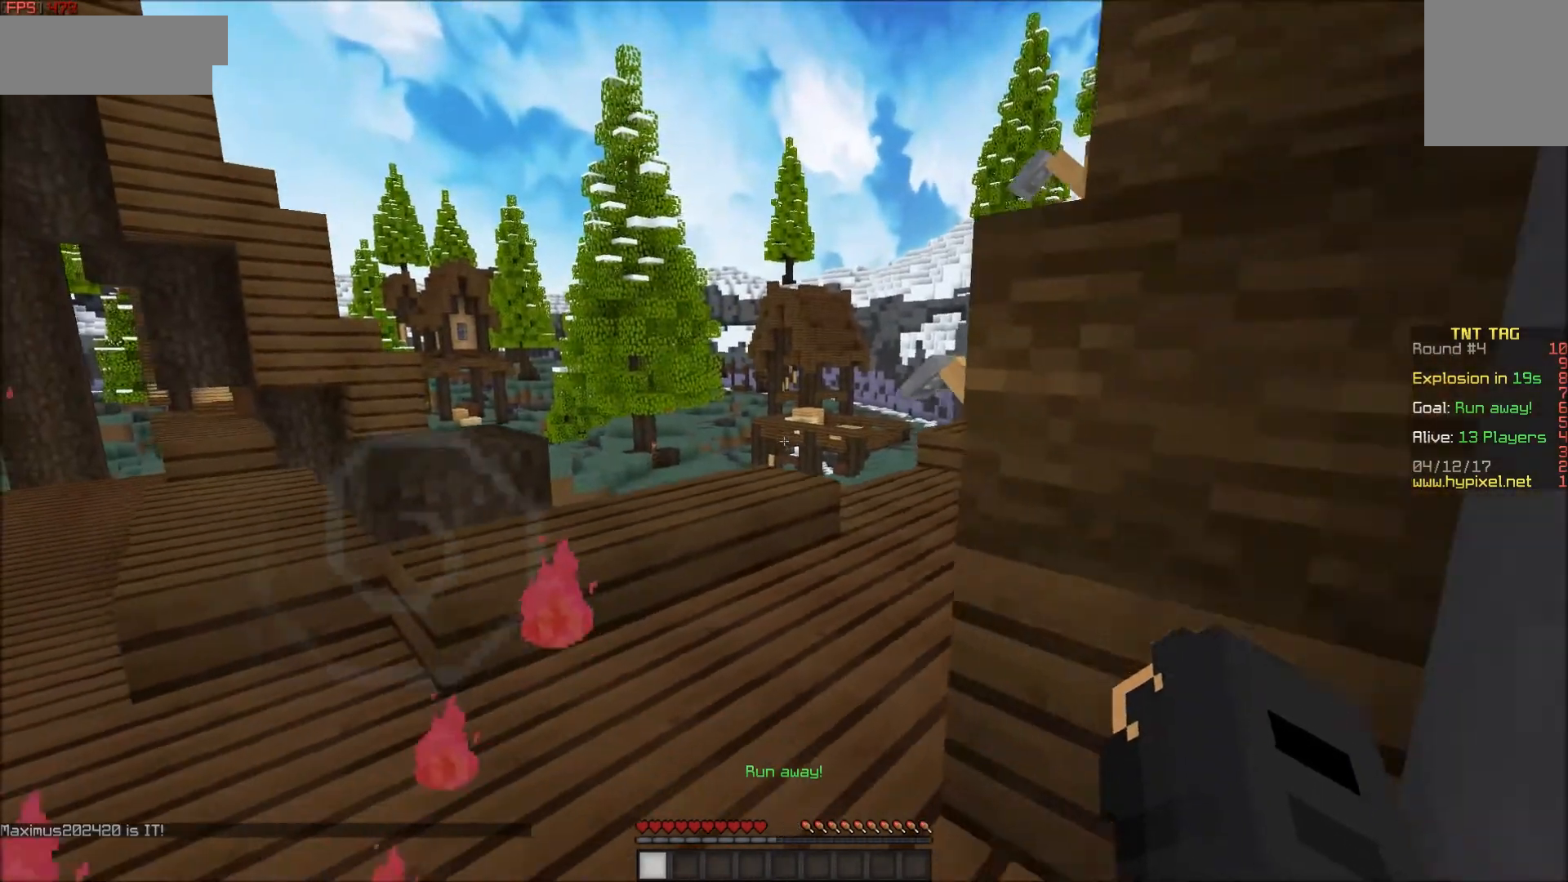
{"keys": [], "mouse": ["left"], "events": [[100, "a", "down"], [217, "a", "up"], [317, "mouse_left", "up"], [350, "mouse_left", "down"], [350, "s", "up"], [400, "mouse_left", "up"], [450, "mouse_left", "down"]]}
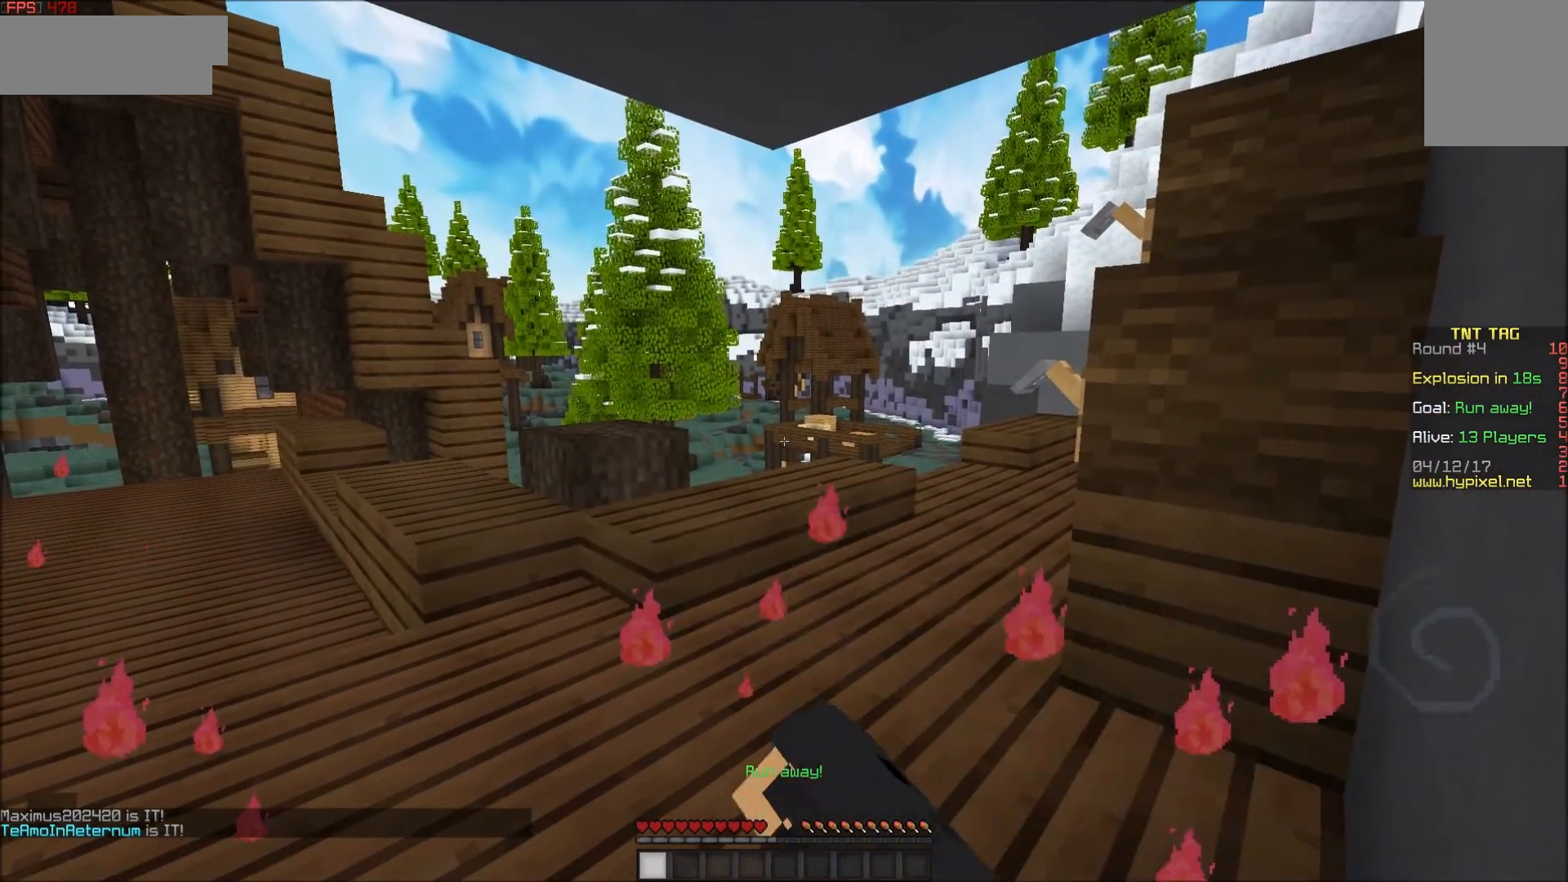
{"keys": ["s"], "mouse": [], "events": [[67, "mouse_left", "up"], [117, "mouse_left", "down"], [117, "w", "down"], [167, "mouse_left", "up"], [217, "mouse_left", "down"], [250, "mouse_left", "up"], [317, "w", "up"], [483, "s", "down"]]}
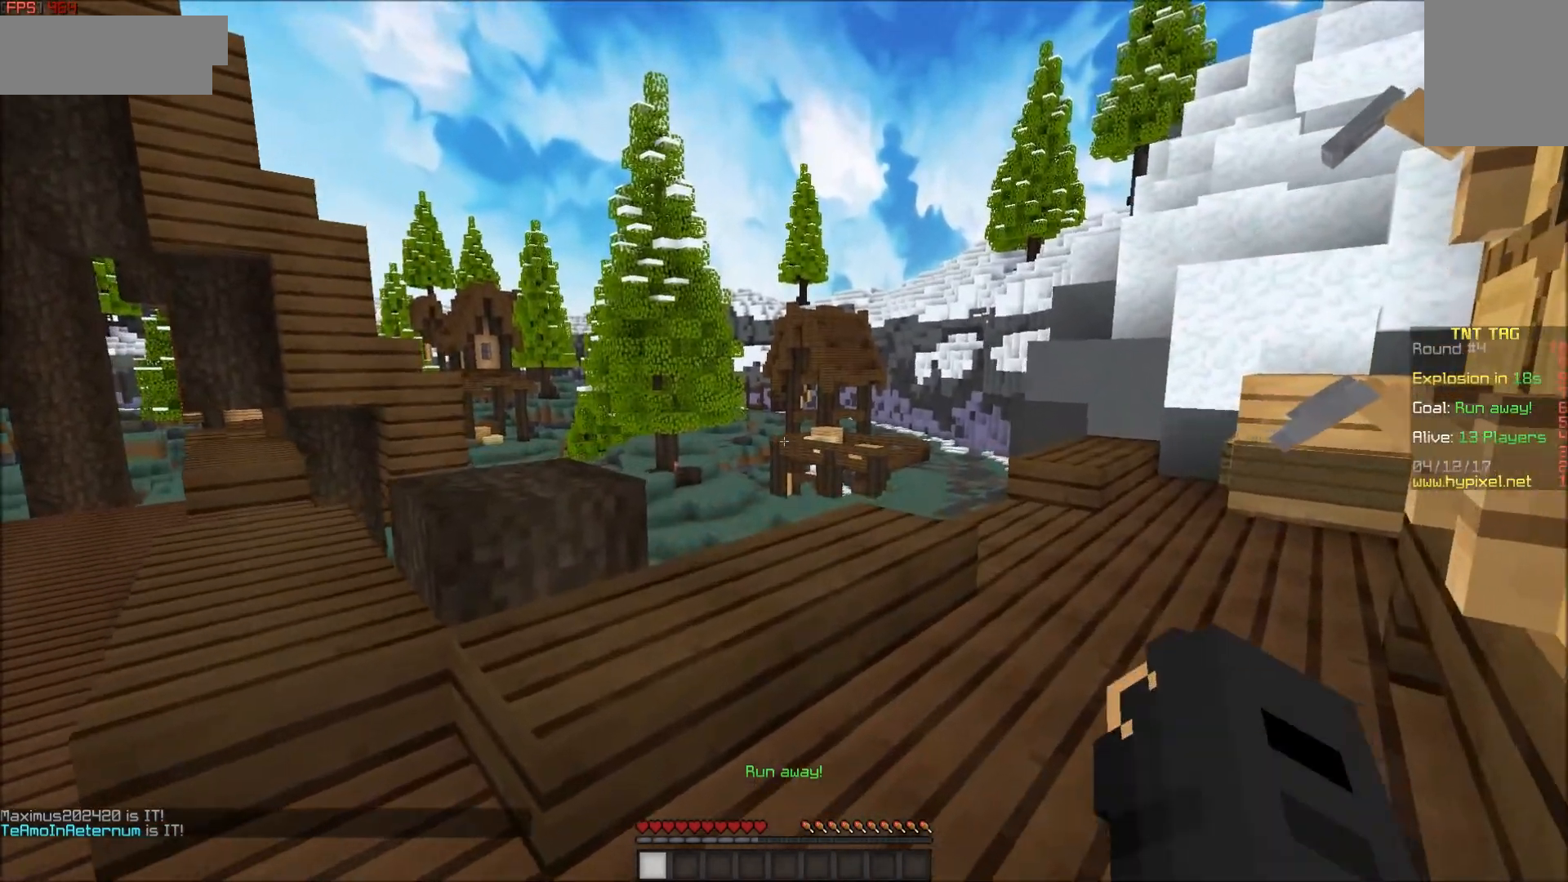
{"keys": [], "mouse": [], "events": [[300, "s", "up"]]}
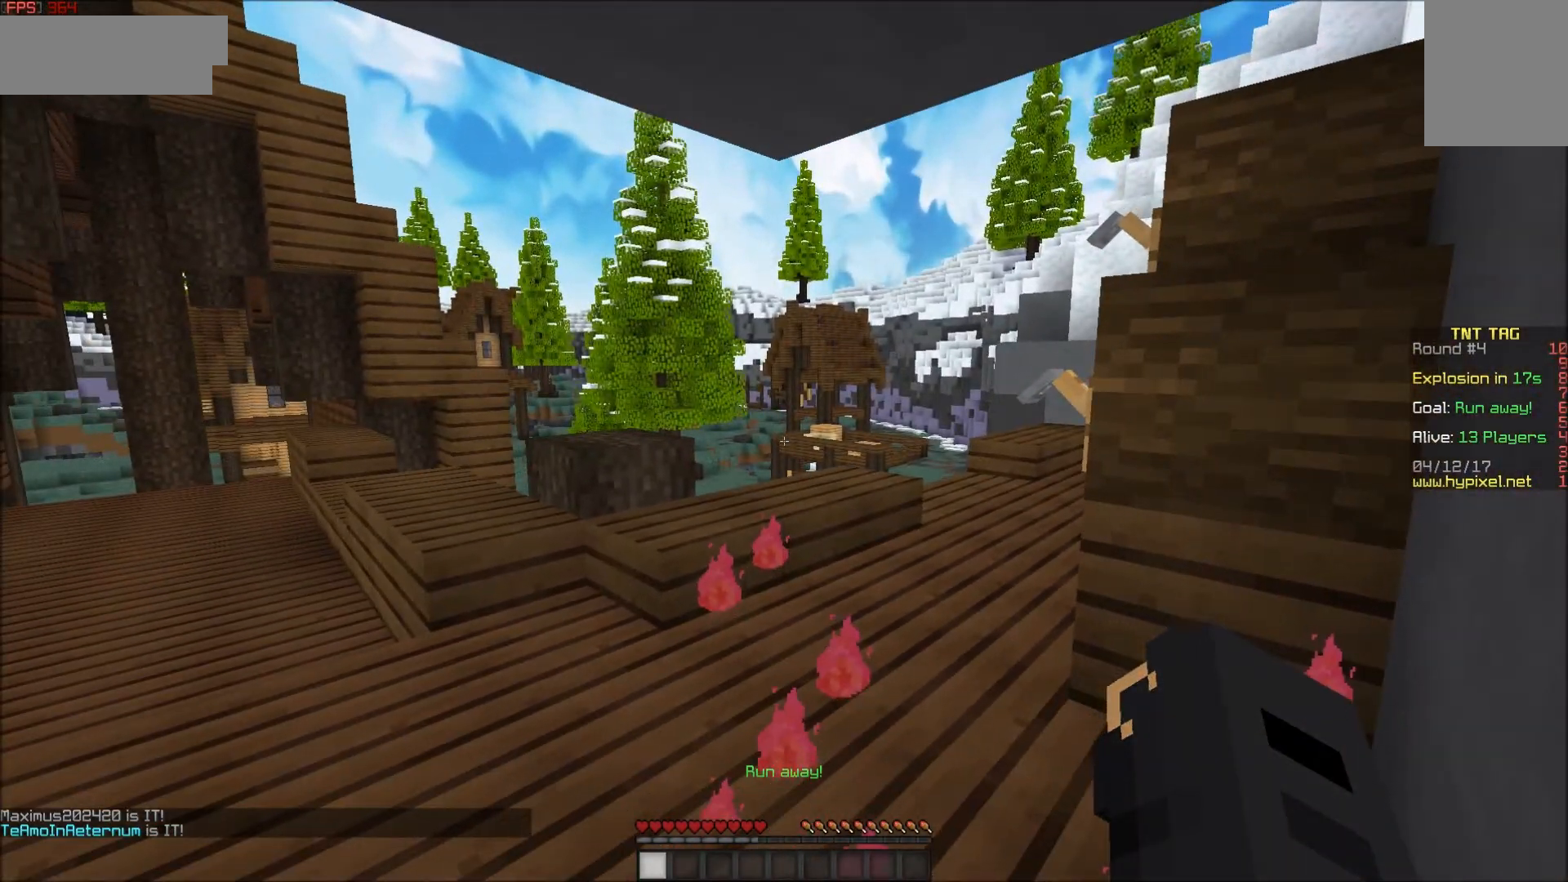
{"keys": [], "mouse": [], "events": []}
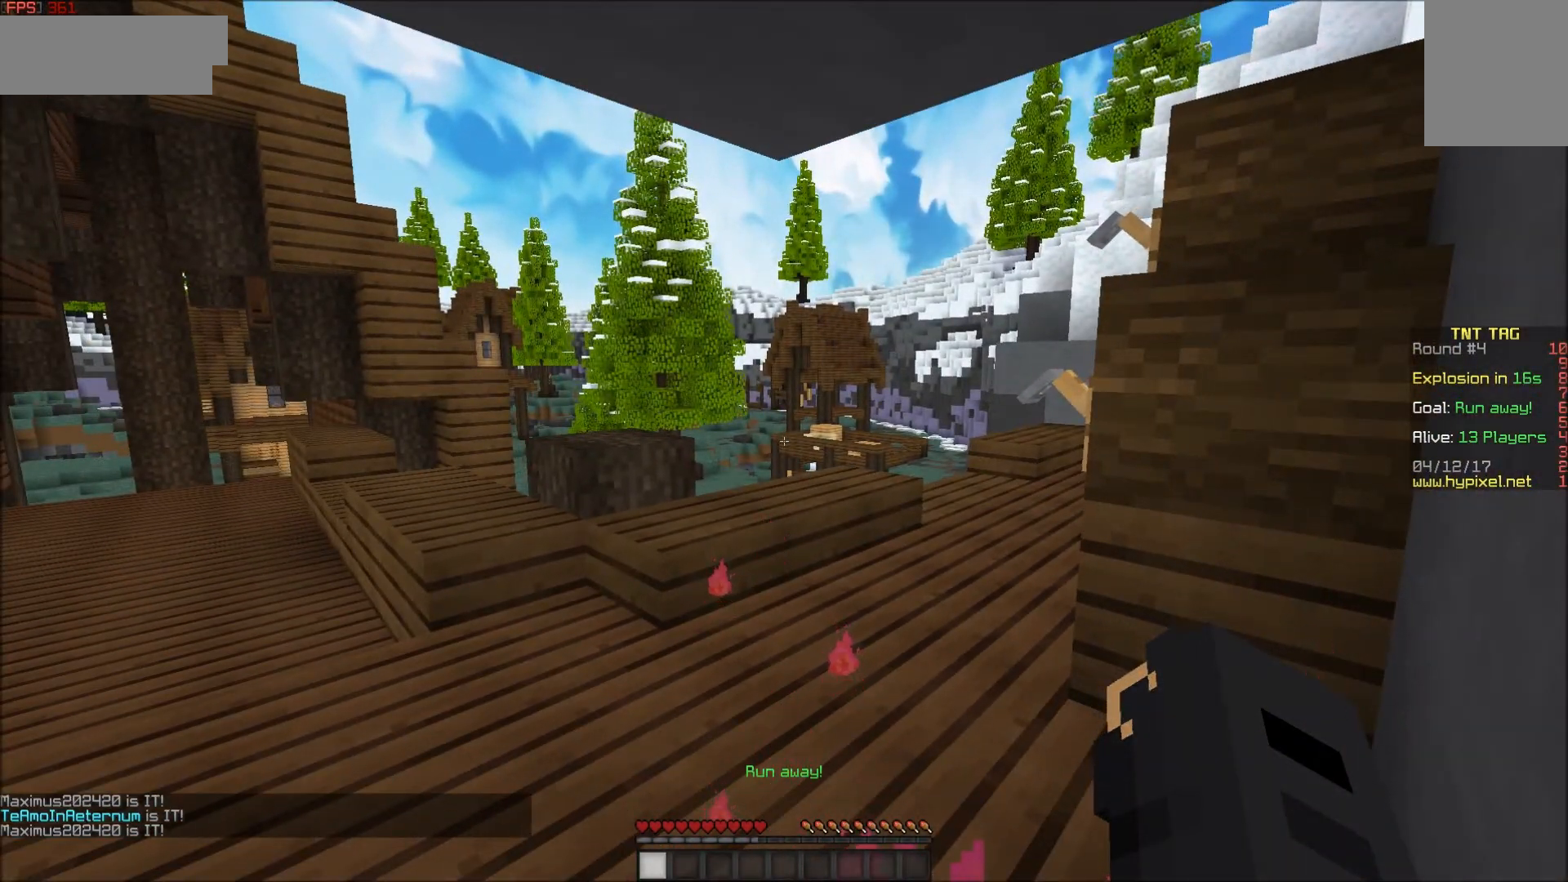
{"keys": [], "mouse": [], "events": []}
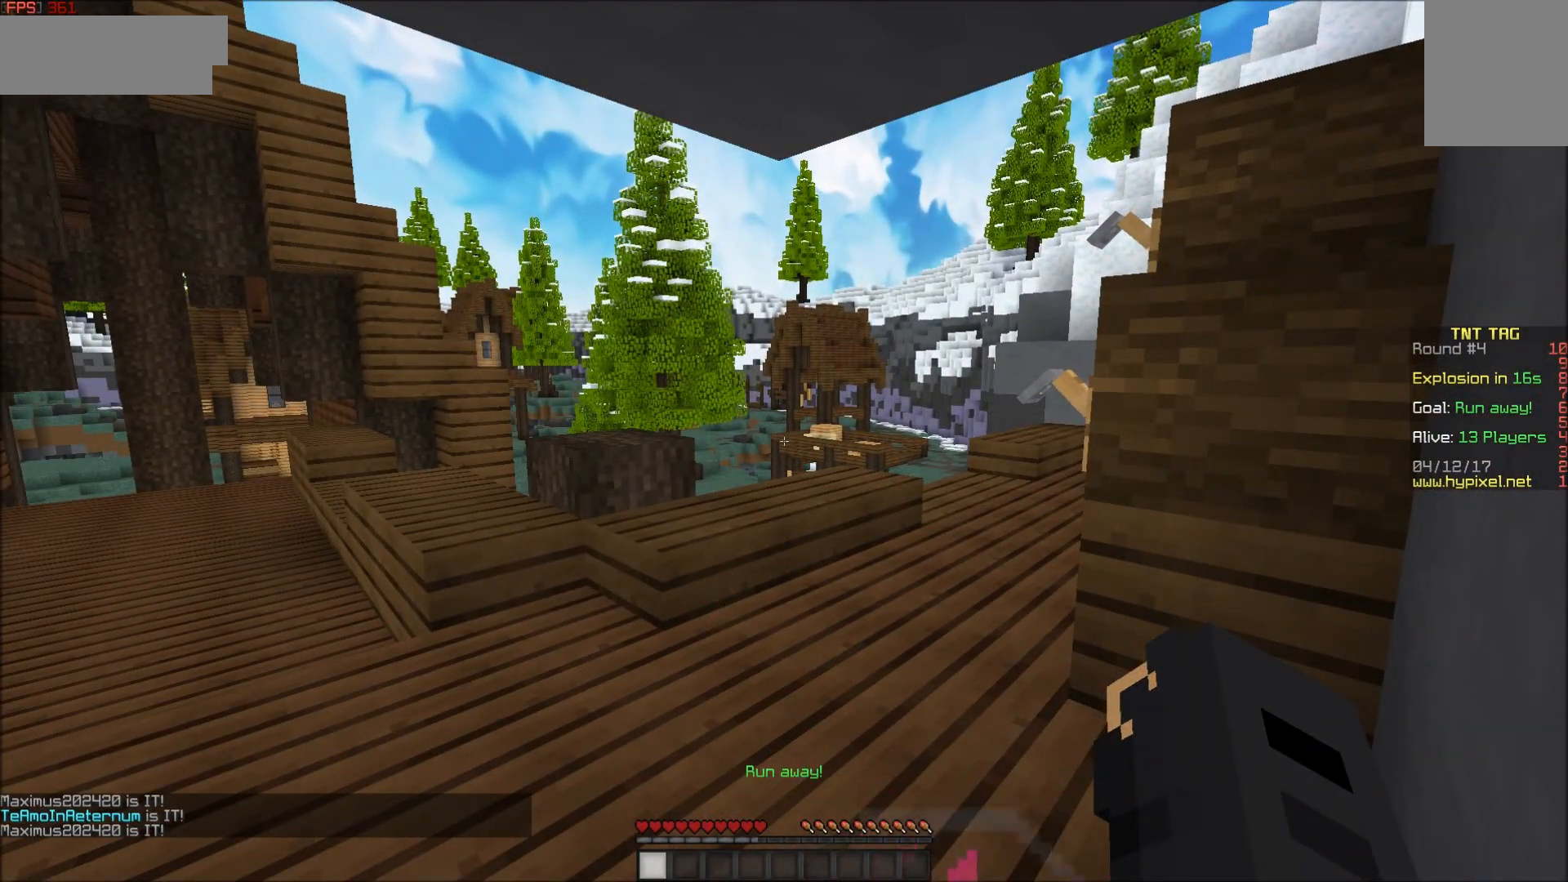
{"keys": [], "mouse": [], "events": []}
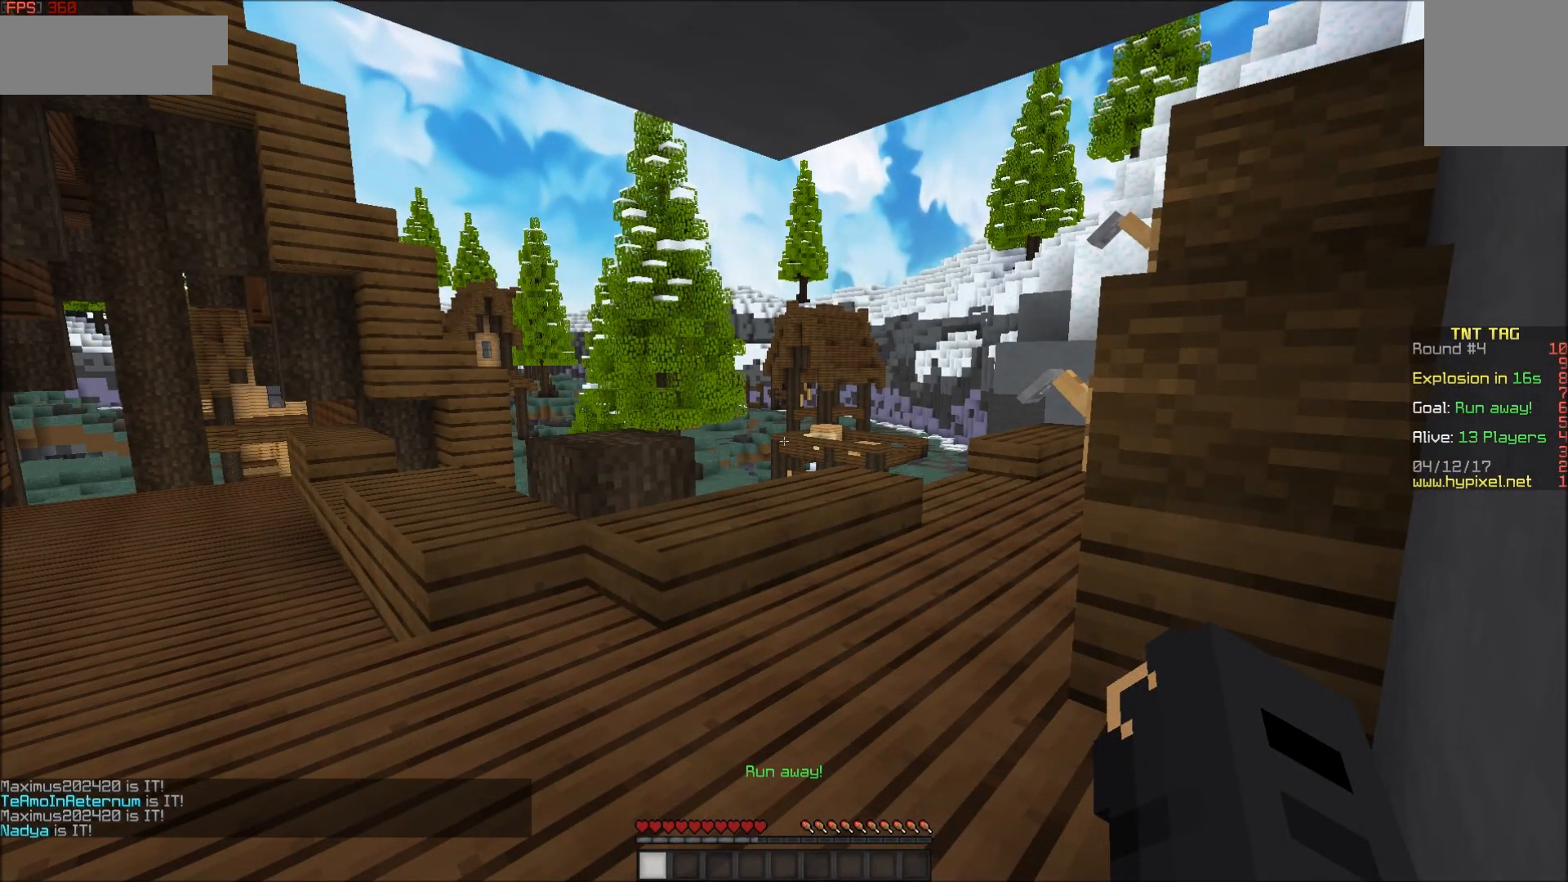
{"keys": [], "mouse": [], "events": []}
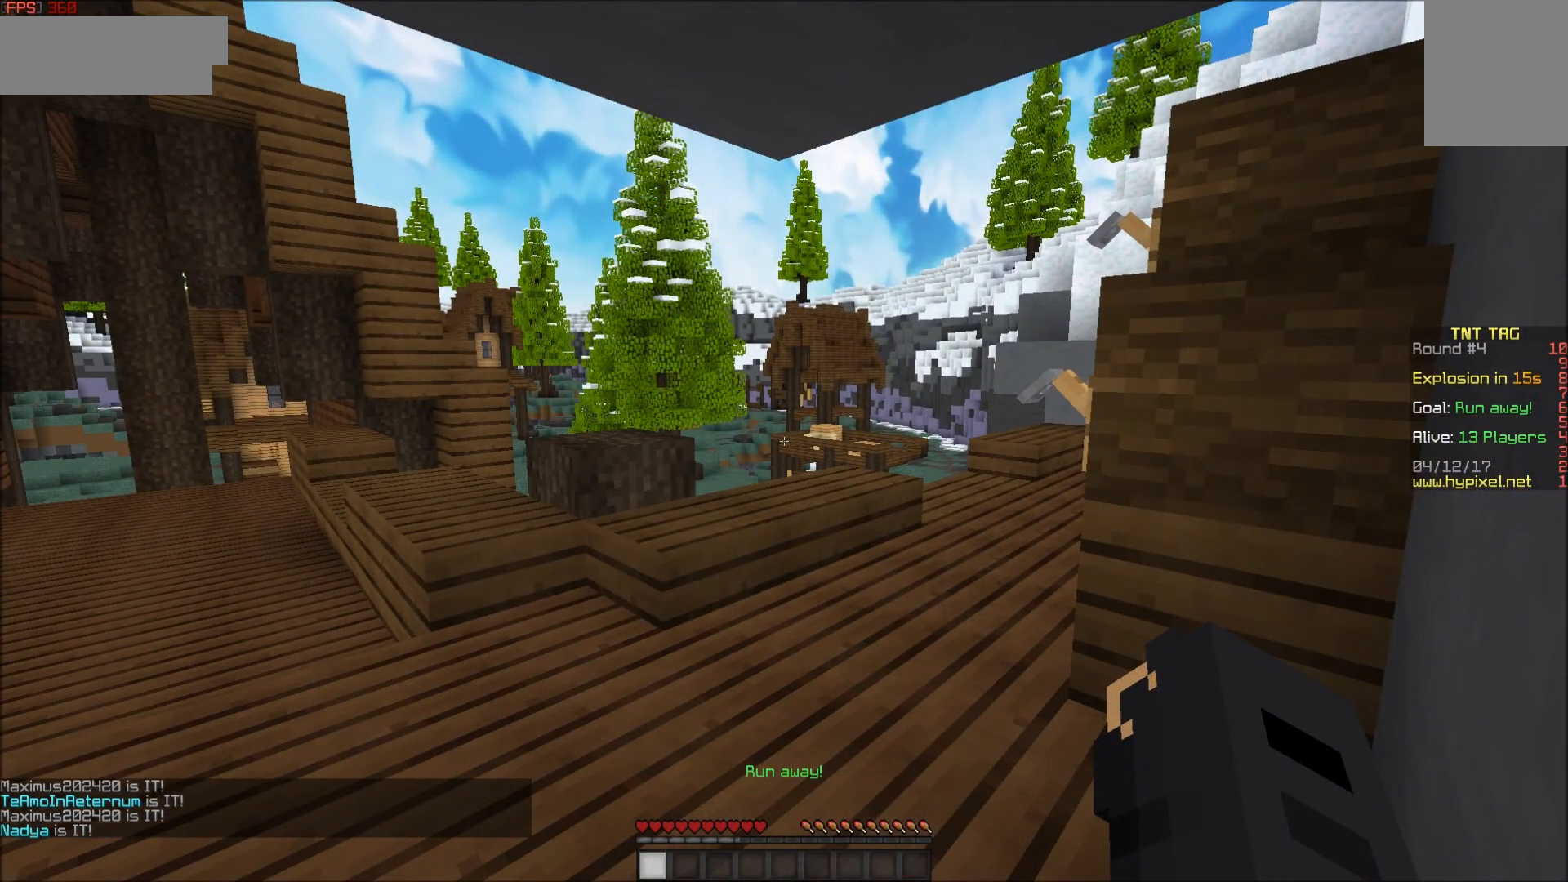
{"keys": [], "mouse": [], "events": []}
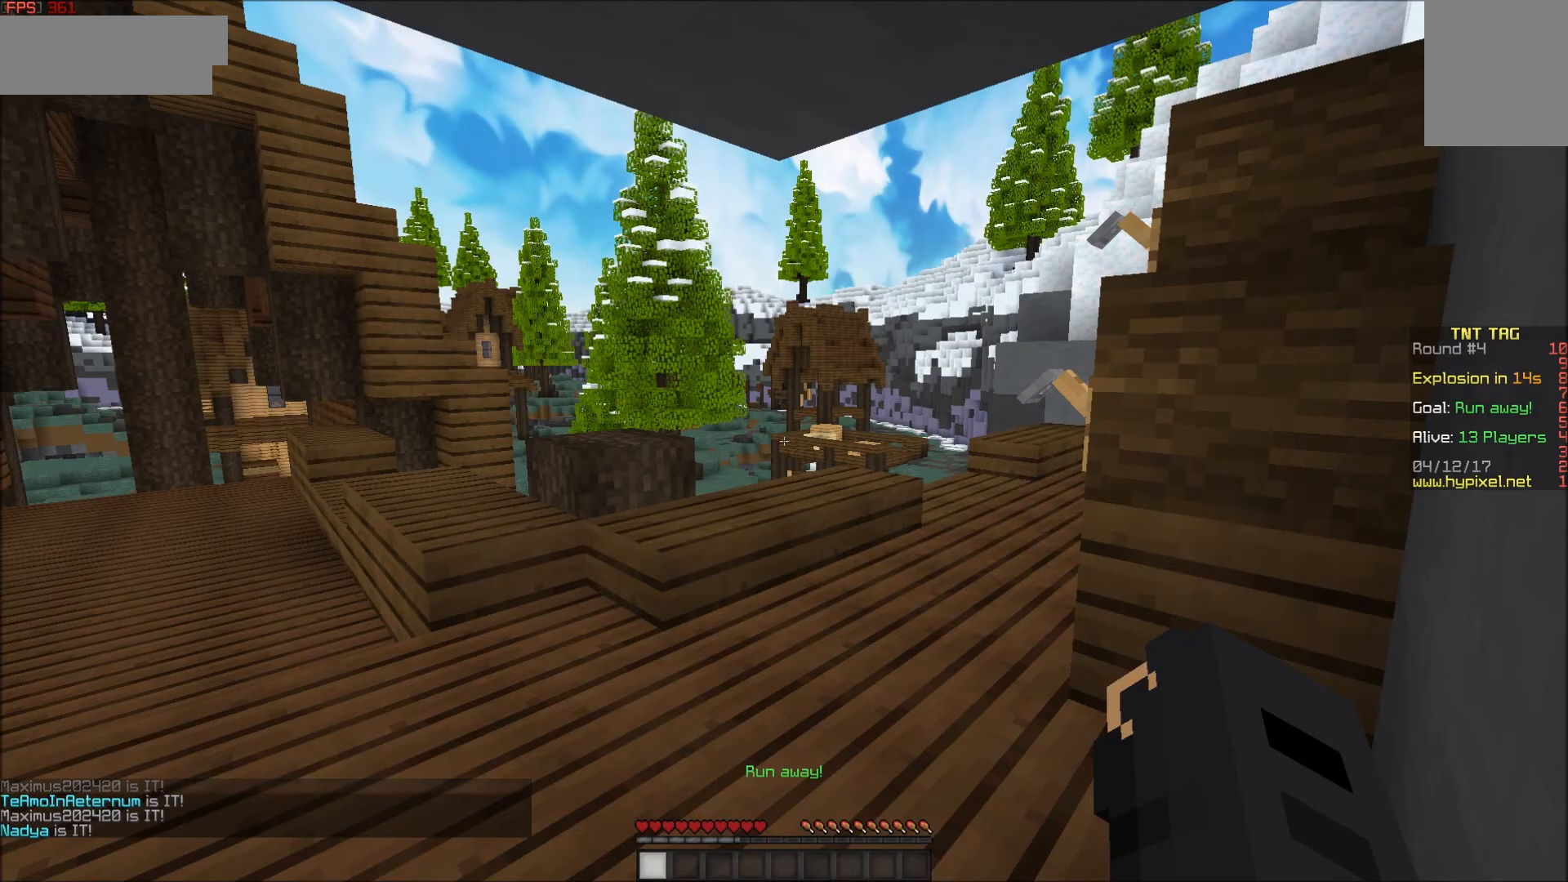
{"keys": [], "mouse": [], "events": []}
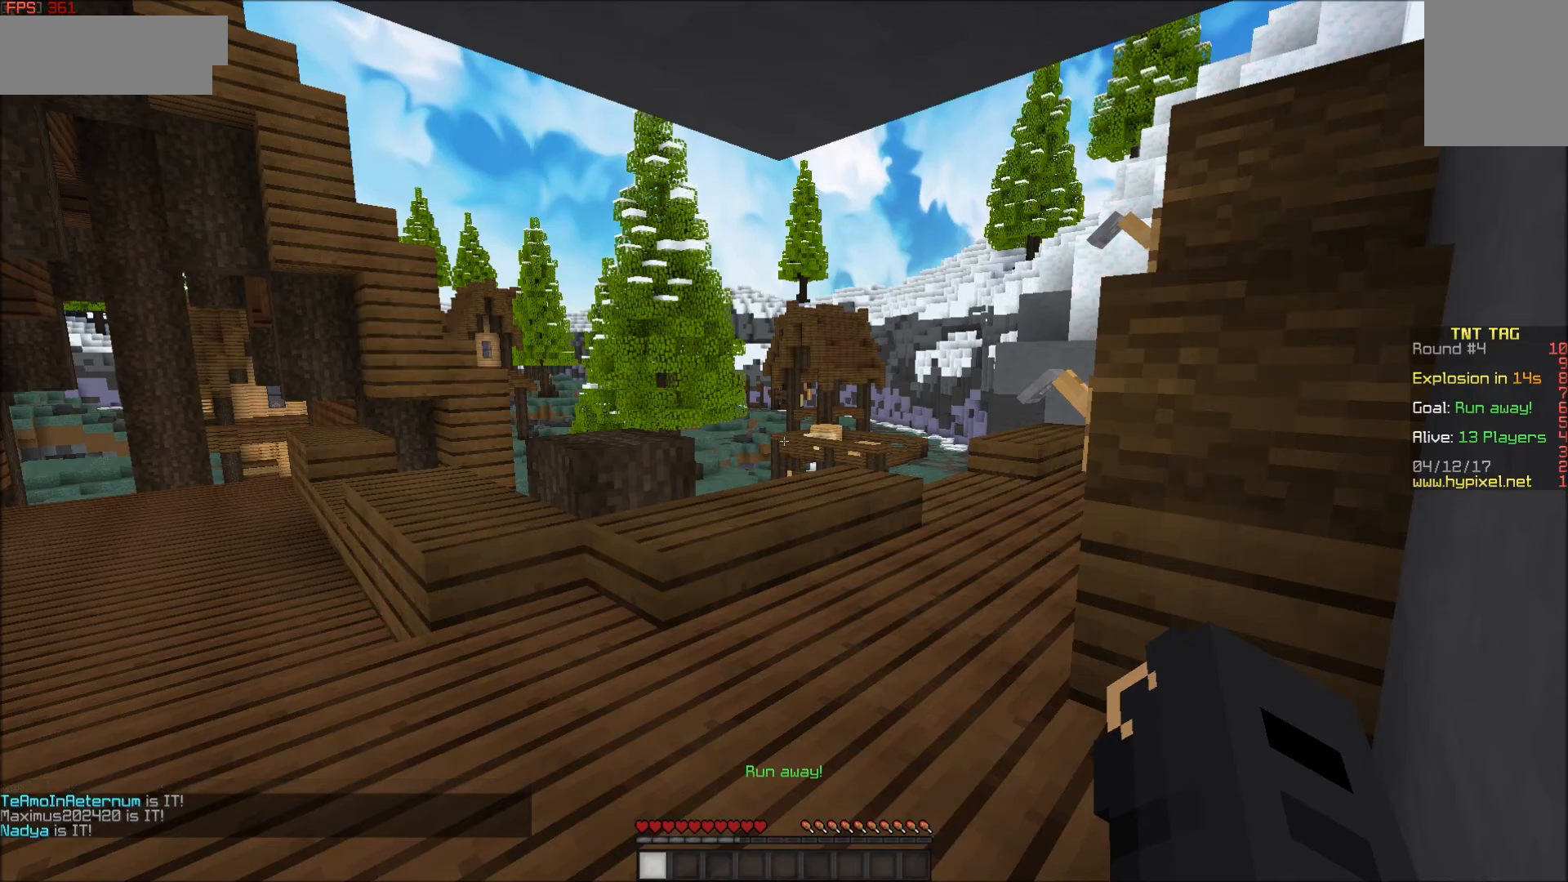
{"keys": [], "mouse": [], "events": []}
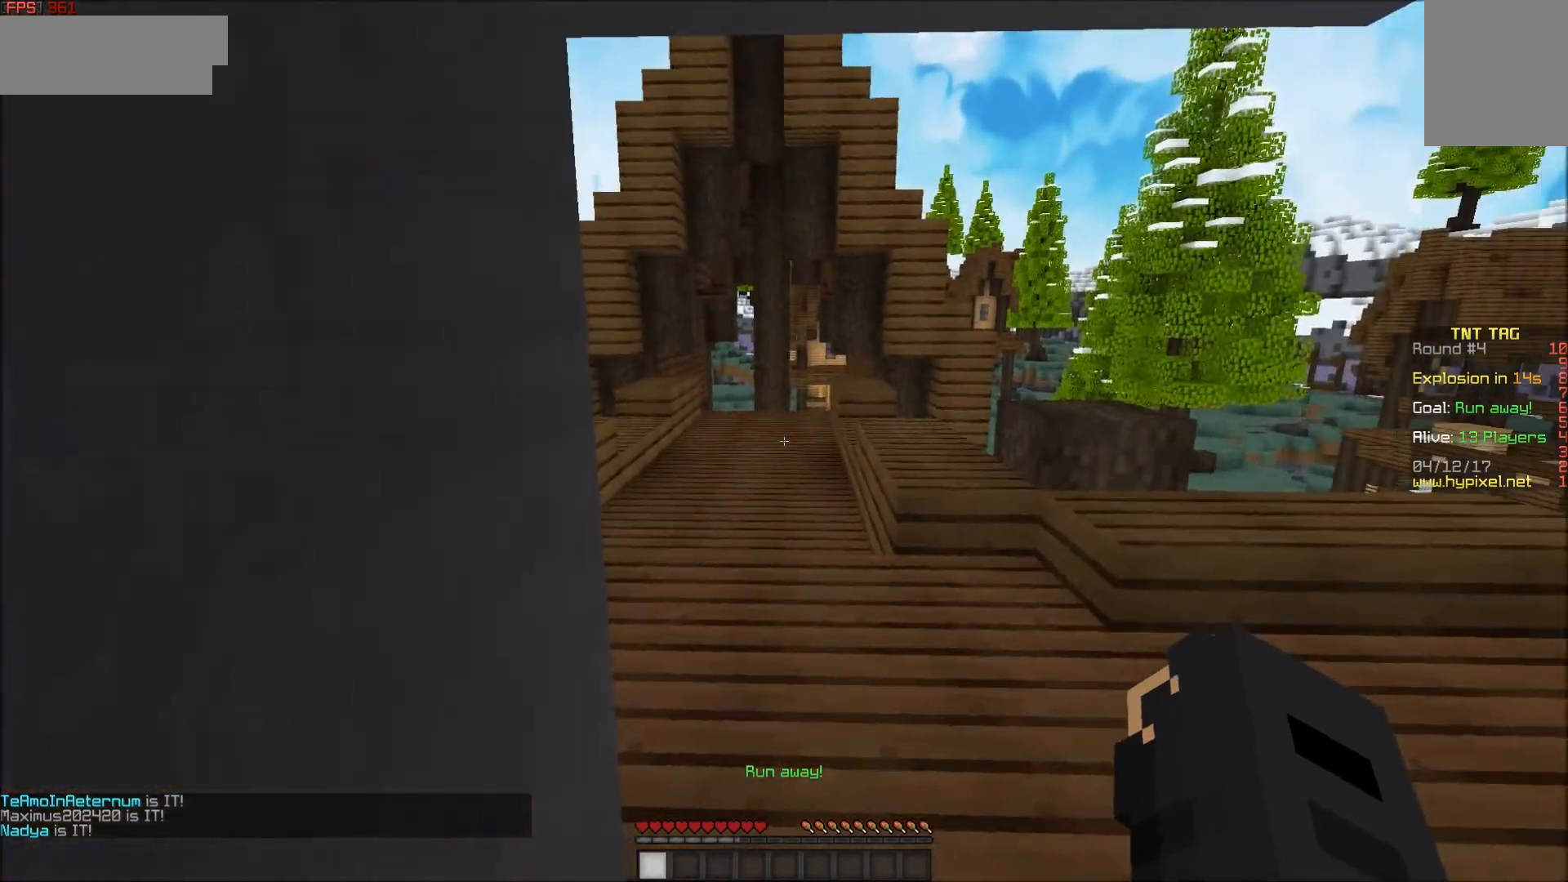
{"keys": ["a", "w"], "mouse": ["left"], "events": [[83, "w", "down"], [150, "d", "down"], [233, "mouse_left", "down"], [300, "d", "up"], [350, "mouse_left", "up"], [400, "a", "down"], [400, "mouse_left", "down"], [467, "mouse_left", "up"], [500, "mouse_left", "down"]]}
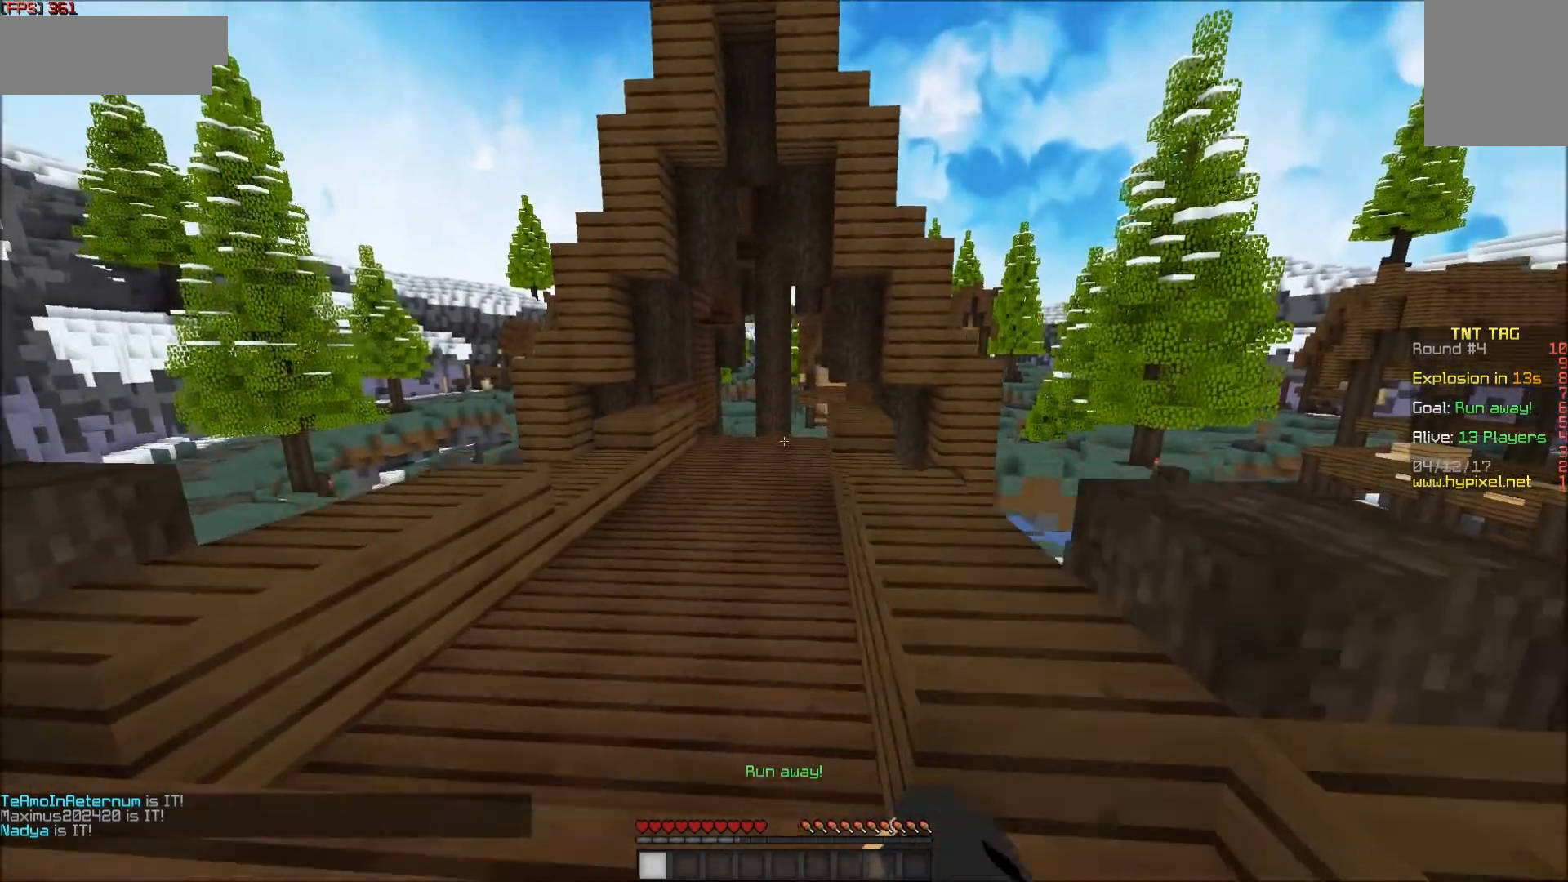
{"keys": ["w"], "mouse": [], "events": [[50, "mouse_left", "up"], [100, "a", "up"], [100, "mouse_left", "down"], [150, "mouse_left", "up"]]}
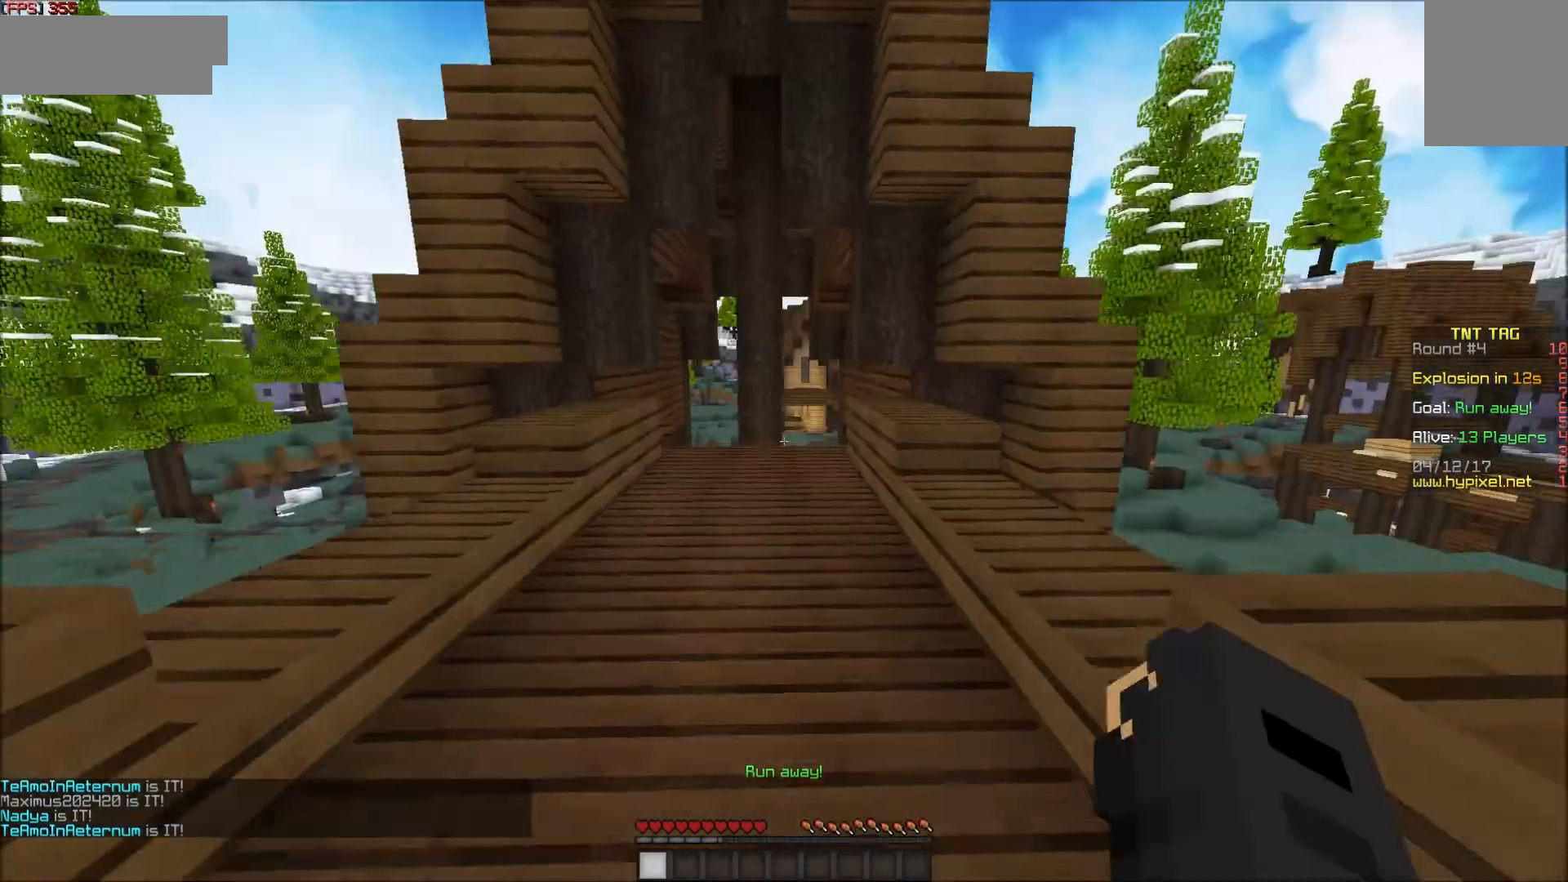
{"keys": ["d", "w"], "mouse": [], "events": [[150, "a", "down"], [300, "a", "up"], [300, "d", "down"]]}
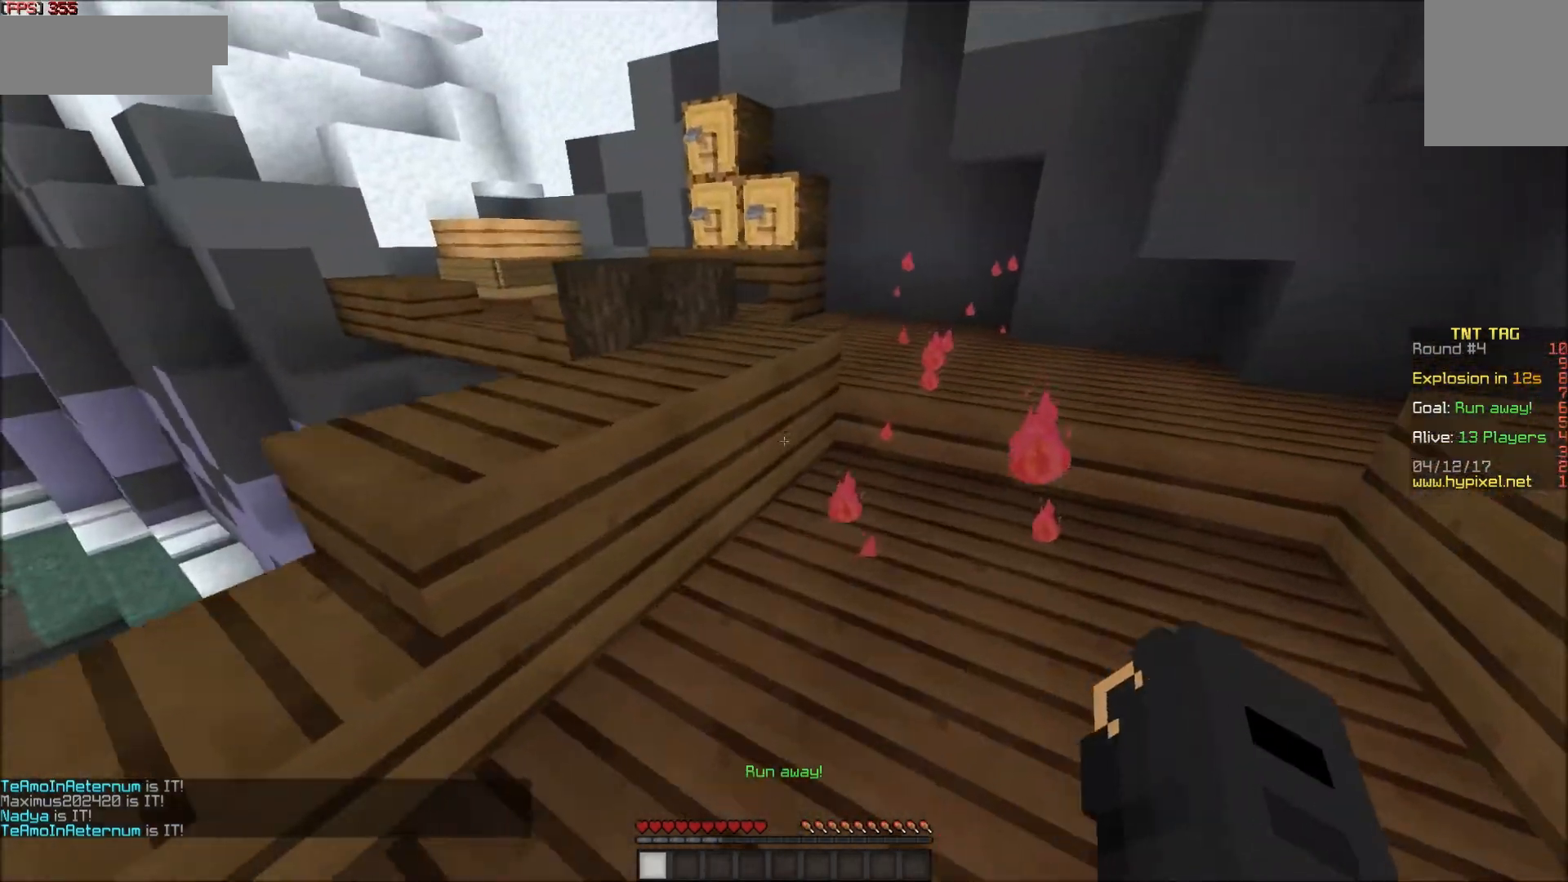
{"keys": ["d", "w"], "mouse": ["left"], "events": [[200, "d", "up"], [300, "mouse_left", "down"], [450, "mouse_left", "up"], [500, "d", "down"], [500, "mouse_left", "down"]]}
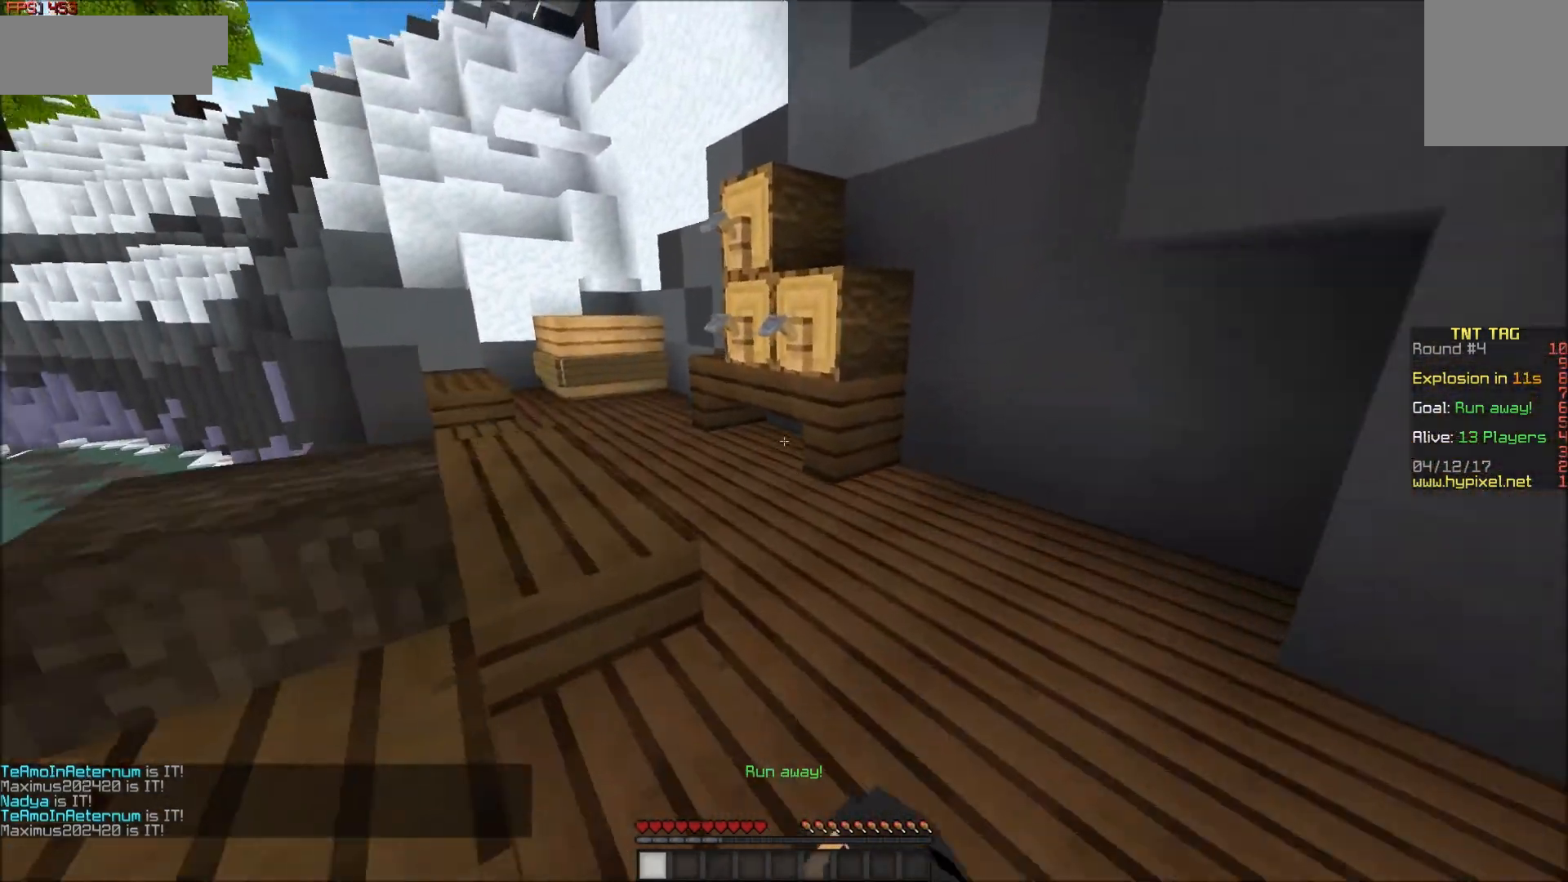
{"keys": [], "mouse": [], "events": [[67, "mouse_left", "up"], [100, "mouse_left", "down"], [150, "mouse_left", "up"], [200, "mouse_left", "down"], [267, "mouse_left", "up"], [367, "d", "up"], [367, "w", "up"]]}
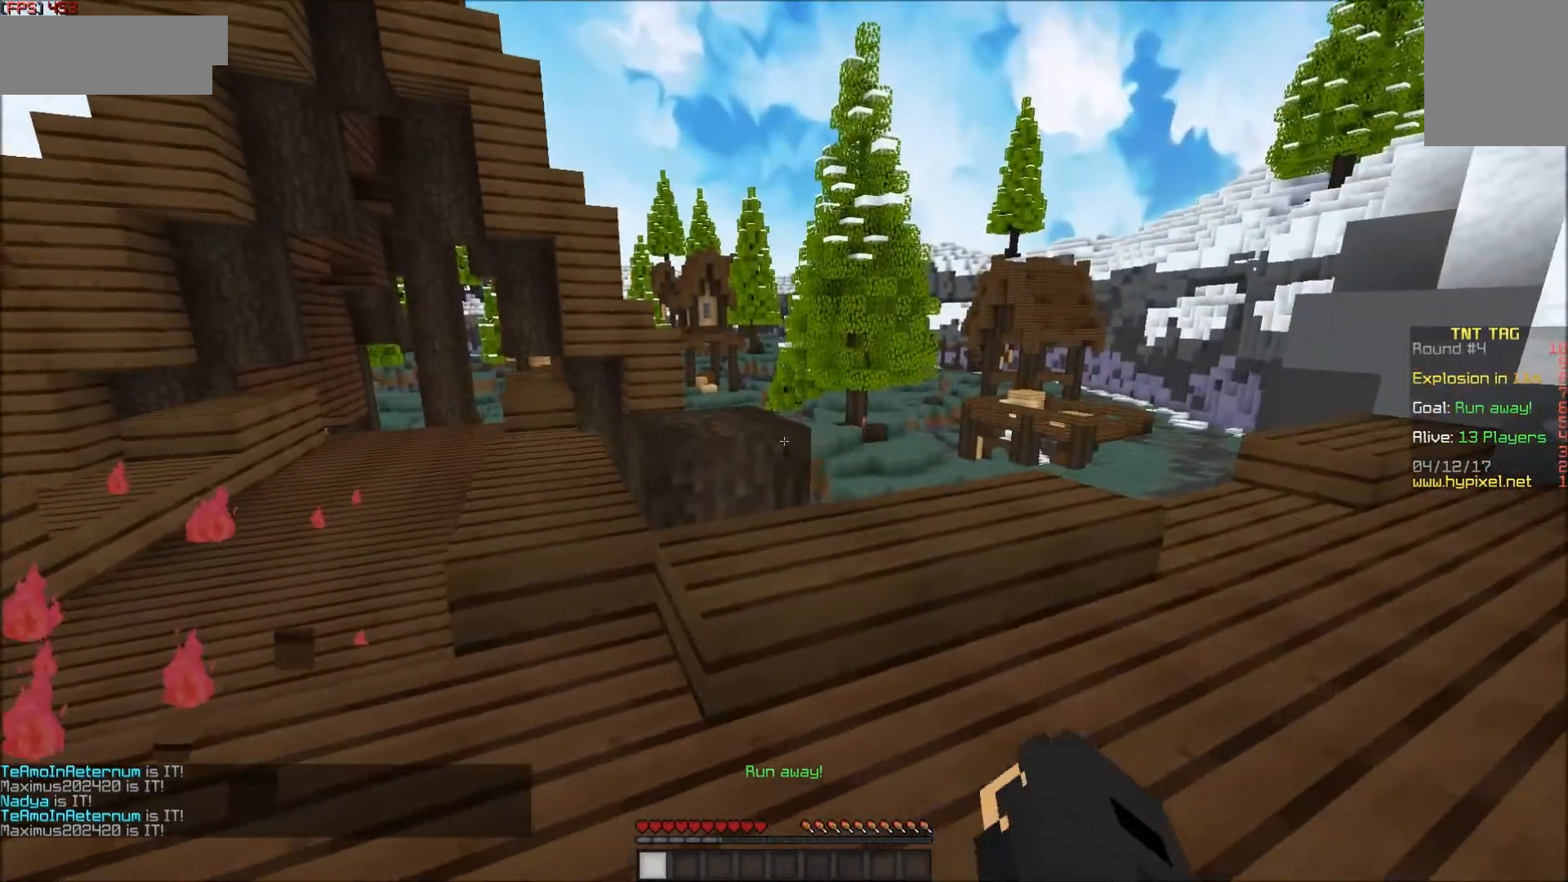
{"keys": [], "mouse": [], "events": [[50, "s", "down"], [350, "s", "up"]]}
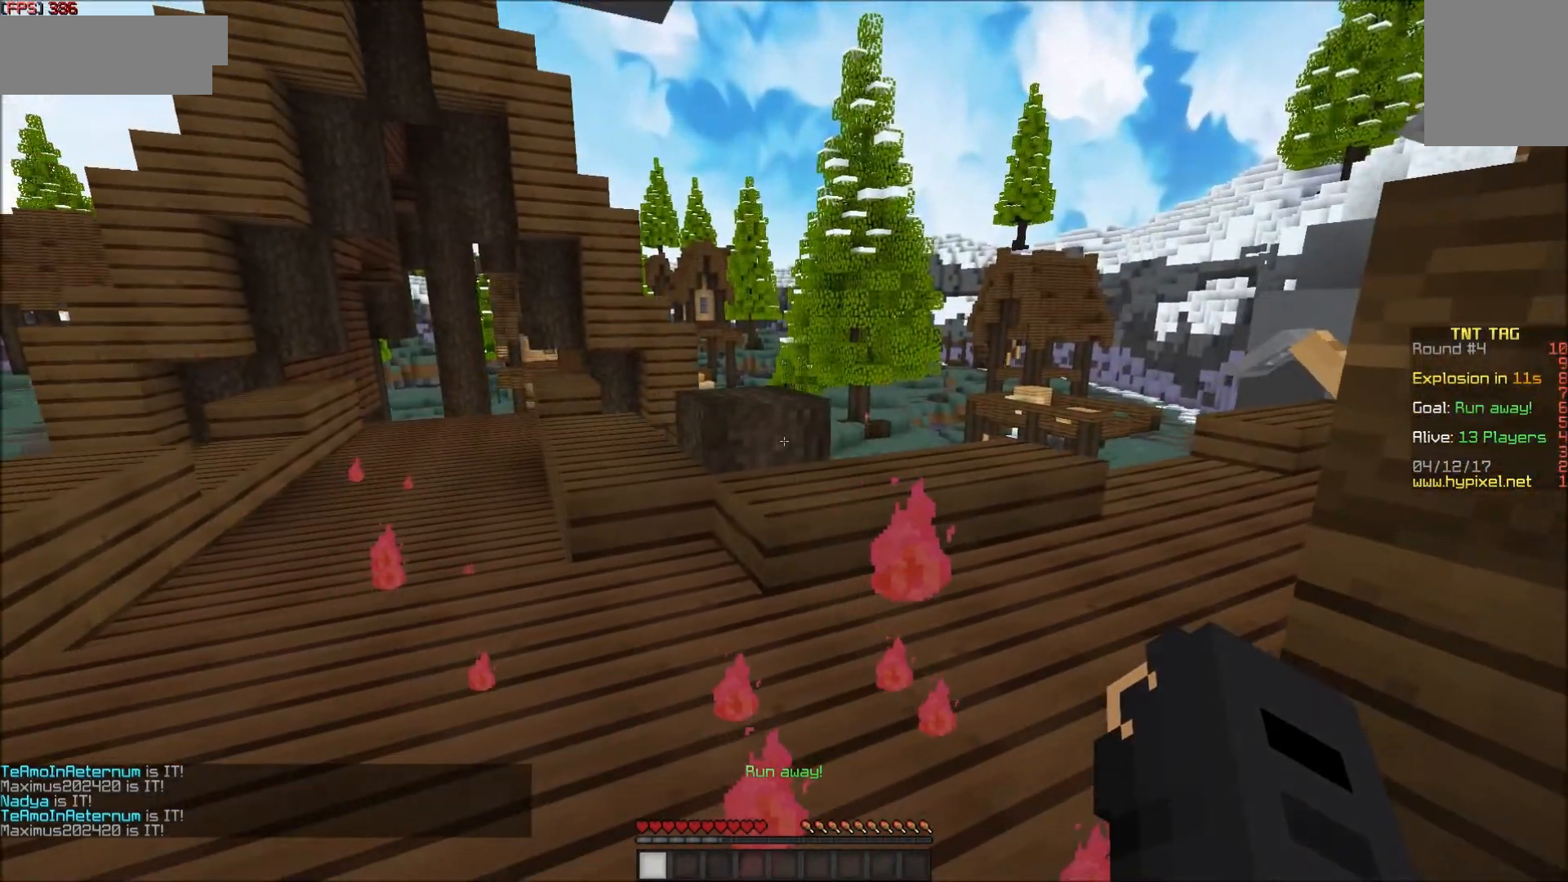
{"keys": [], "mouse": [], "events": []}
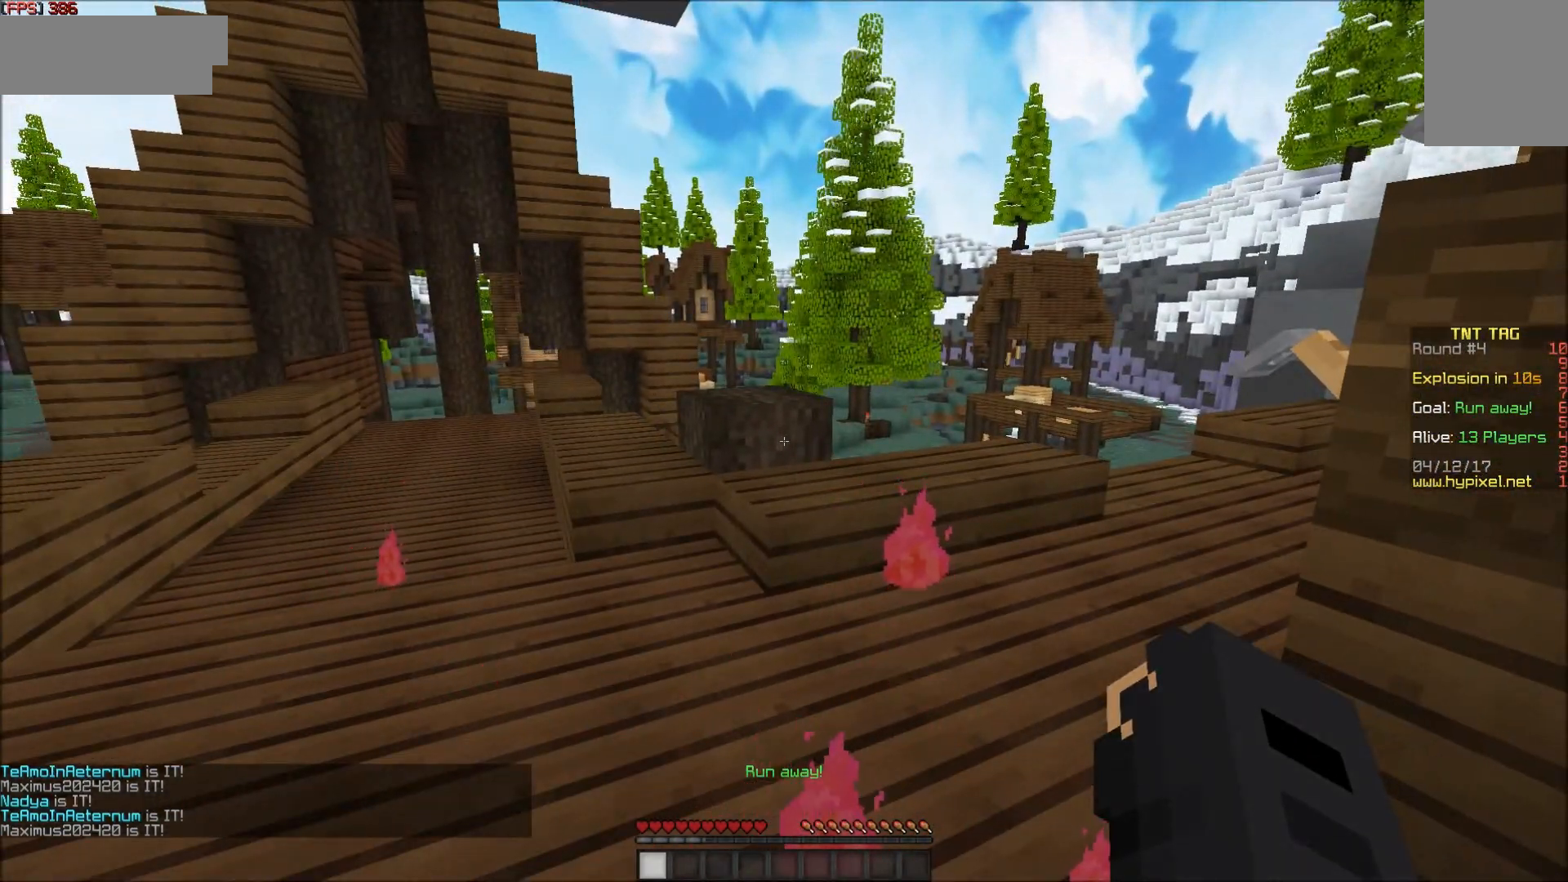
{"keys": [], "mouse": [], "events": []}